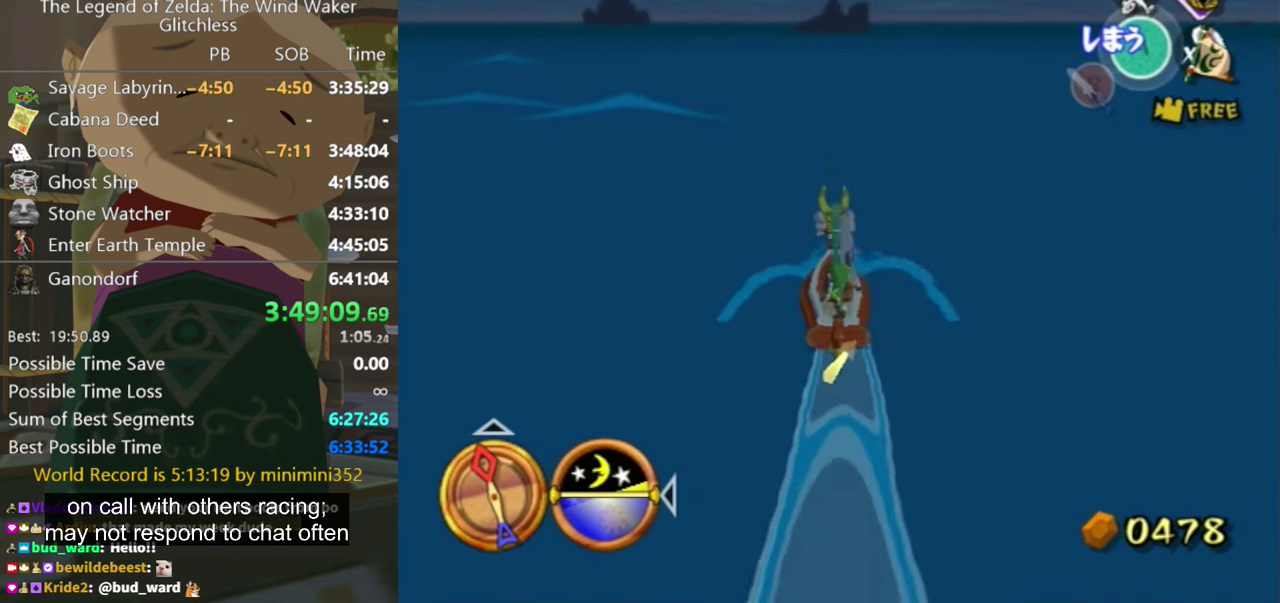
Gameplay with a controller (Nintendo layout); each line is a JSON object with the inputs held at the frame after it. "events" lists button and stick changes between this image and that frame as [ms after this image, input, new state], when the widget could be followed in between. Not read: L3 R3.
{"buttons": [], "left_stick": "right", "right_stick": "center", "events": [[66, "X", "up"], [66, "left_stick", "down"], [433, "left_stick", "down-left"], [500, "left_stick", "right"]]}
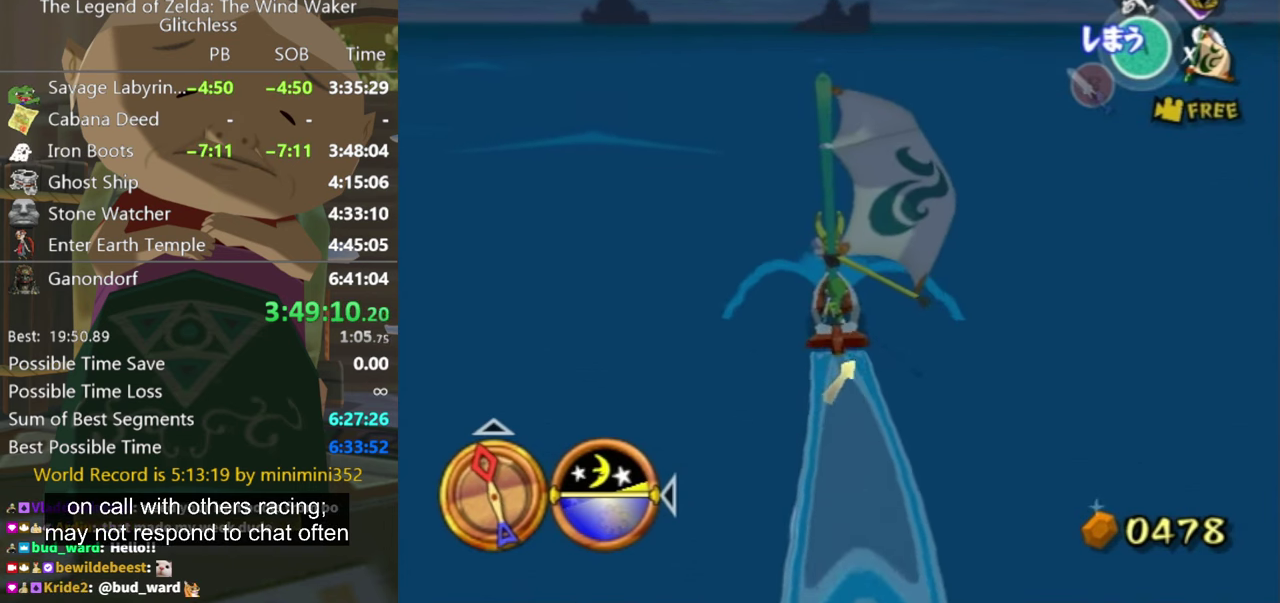
{"buttons": ["X"], "left_stick": "center", "right_stick": "center", "events": [[133, "left_stick", "down"], [200, "A", "down"], [200, "left_stick", "center"], [300, "A", "up"], [433, "X", "down"]]}
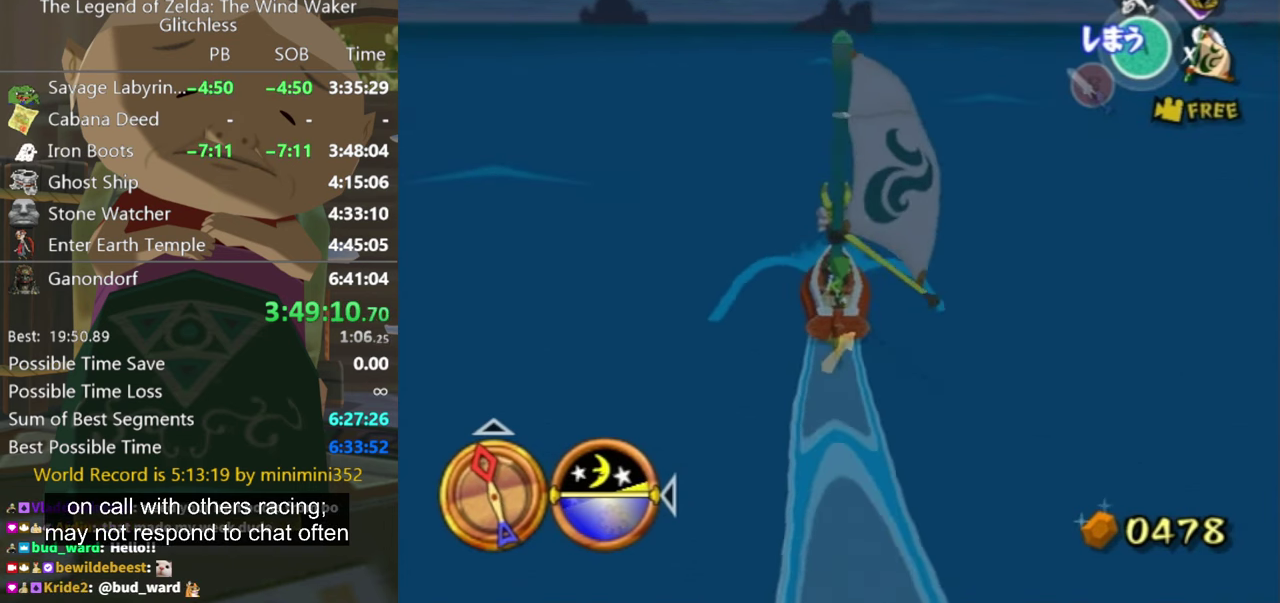
{"buttons": [], "left_stick": "center", "right_stick": "center", "events": [[33, "X", "up"]]}
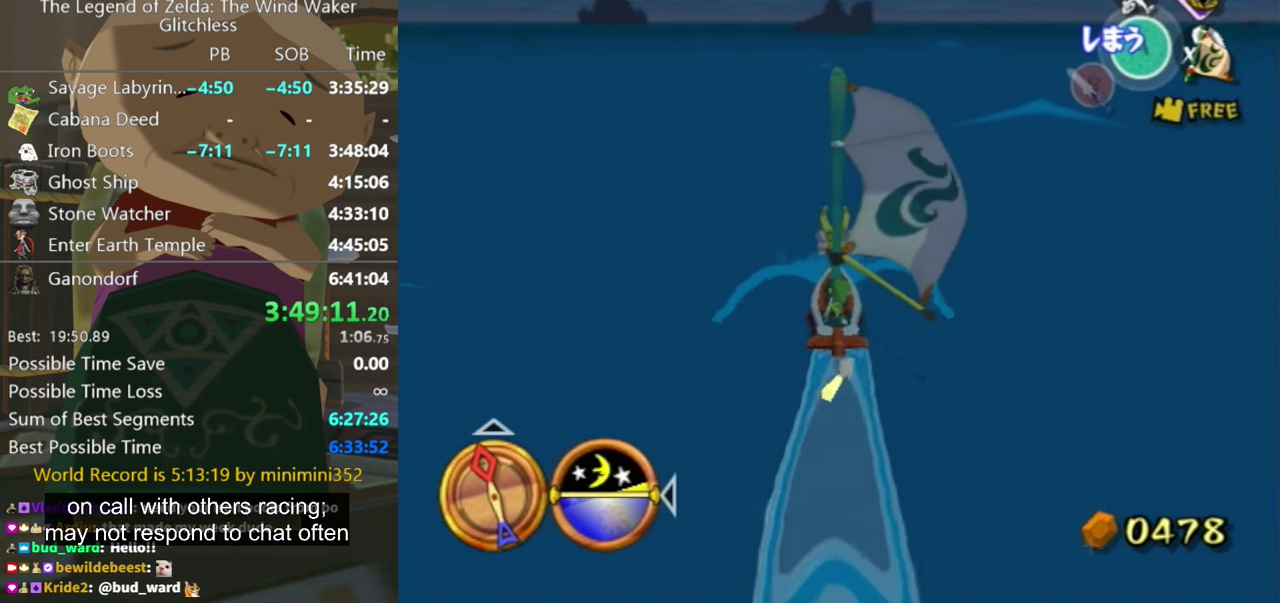
{"buttons": [], "left_stick": "center", "right_stick": "center"}
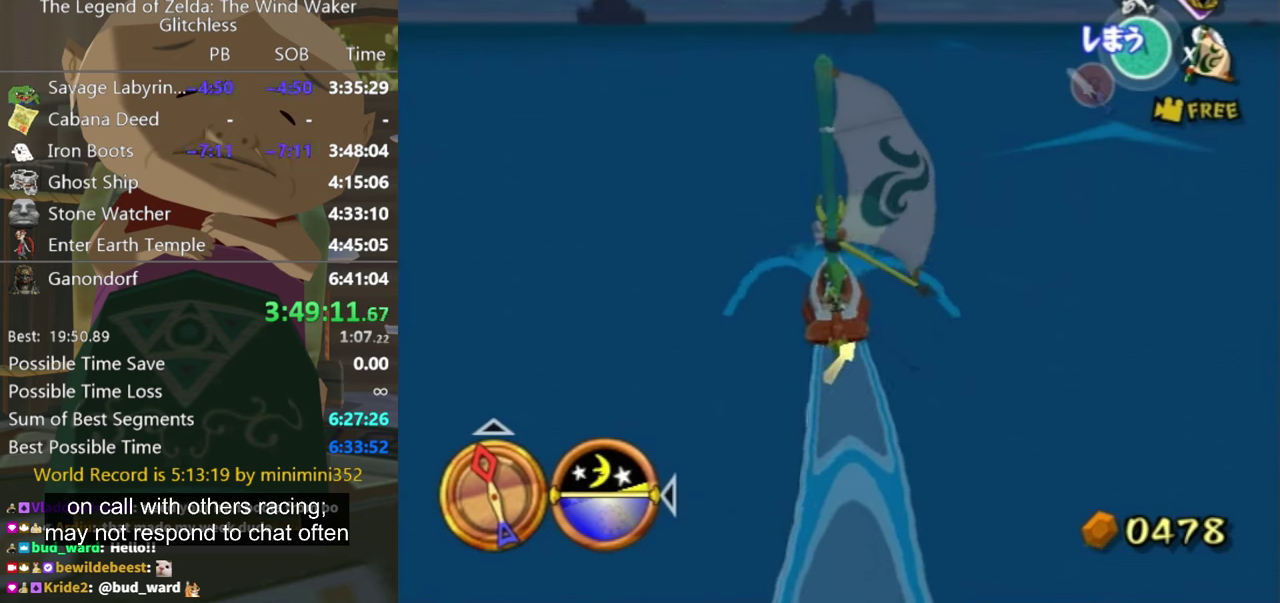
{"buttons": [], "left_stick": "center", "right_stick": "center"}
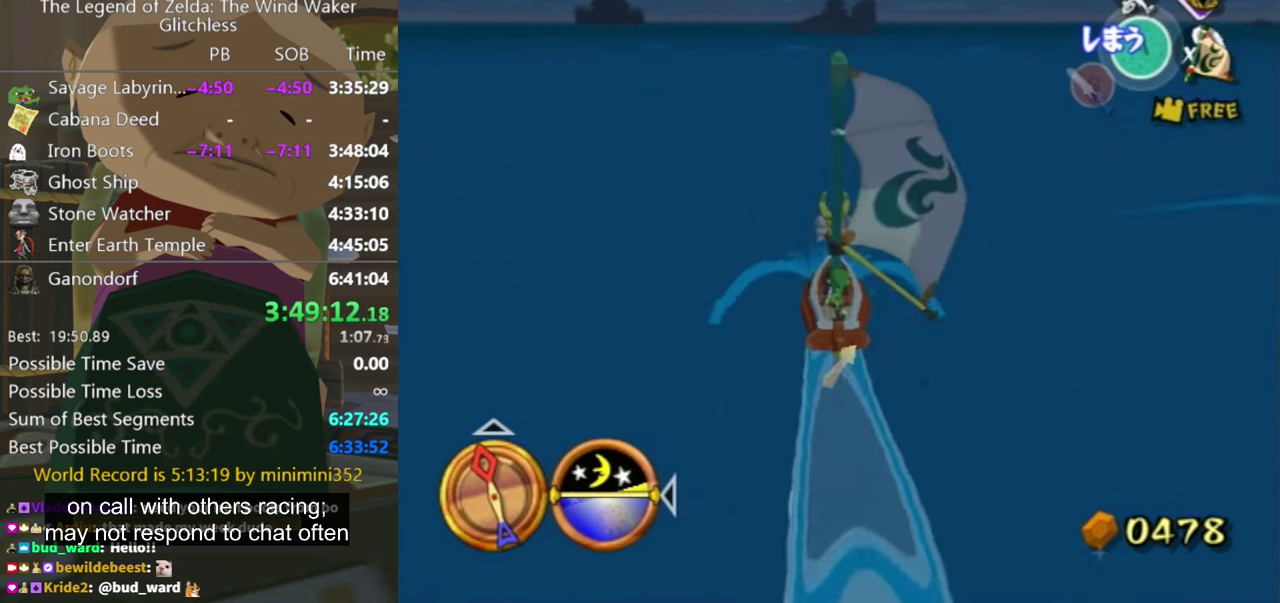
{"buttons": [], "left_stick": "center", "right_stick": "center", "events": [[34, "A", "down"], [100, "A", "up"], [234, "X", "down"], [300, "X", "up"]]}
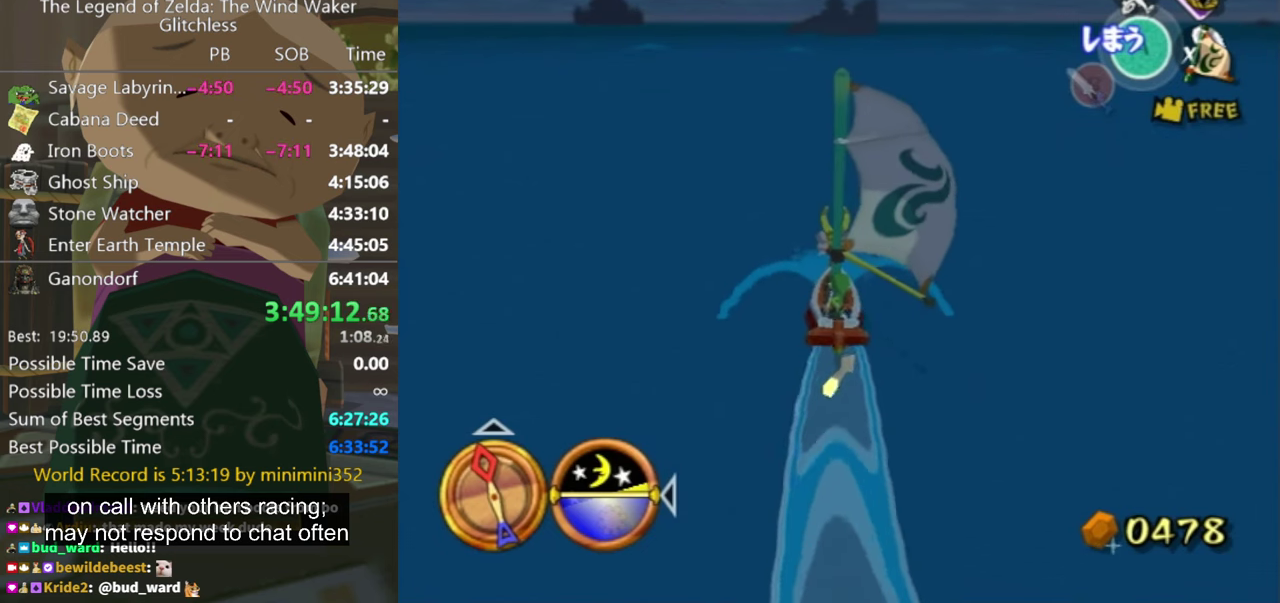
{"buttons": ["A"], "left_stick": "center", "right_stick": "center", "events": [[200, "left_stick", "right"], [367, "left_stick", "center"], [467, "A", "down"]]}
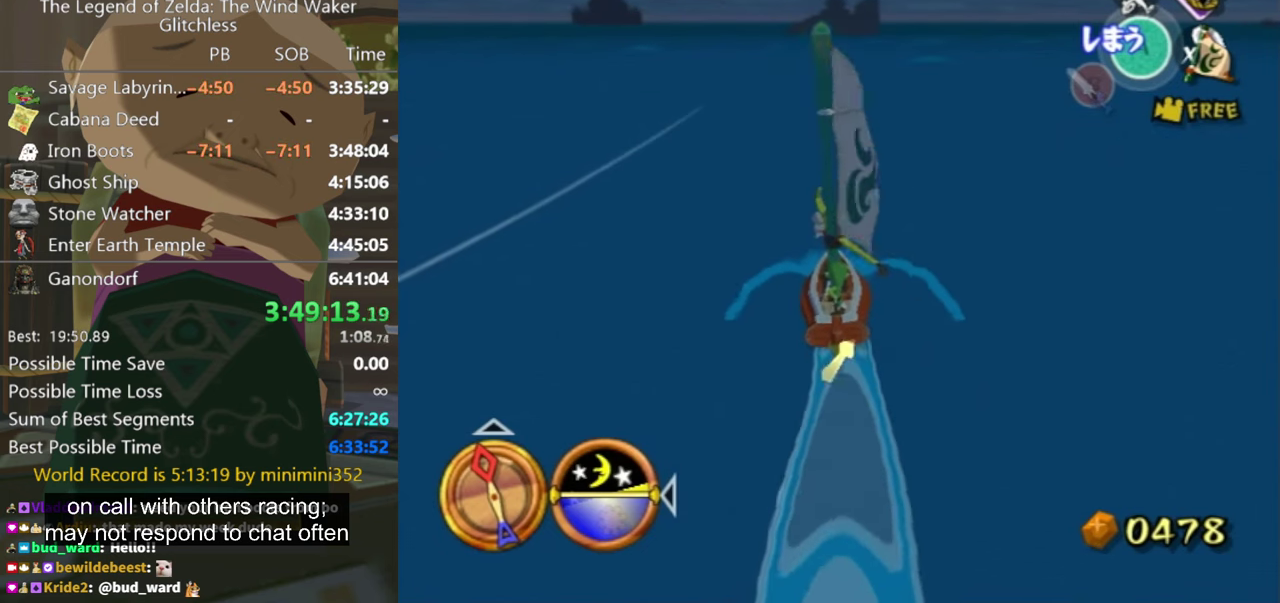
{"buttons": [], "left_stick": "center", "right_stick": "center", "events": [[34, "A", "up"], [134, "X", "down"], [234, "X", "up"]]}
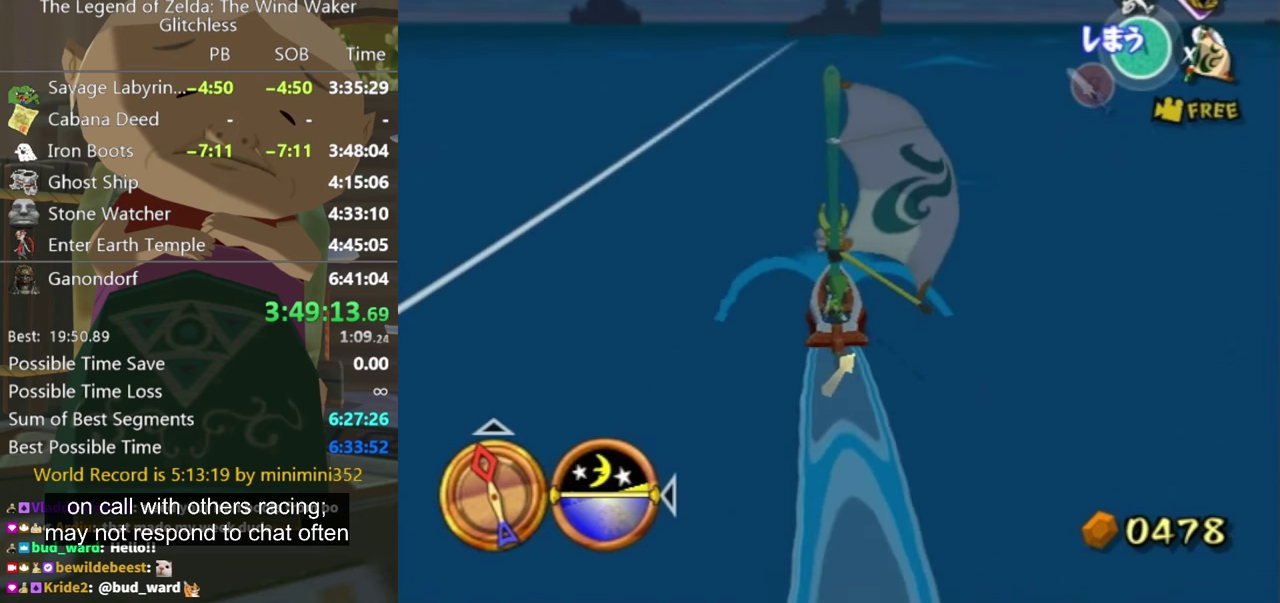
{"buttons": [], "left_stick": "up-right", "right_stick": "center"}